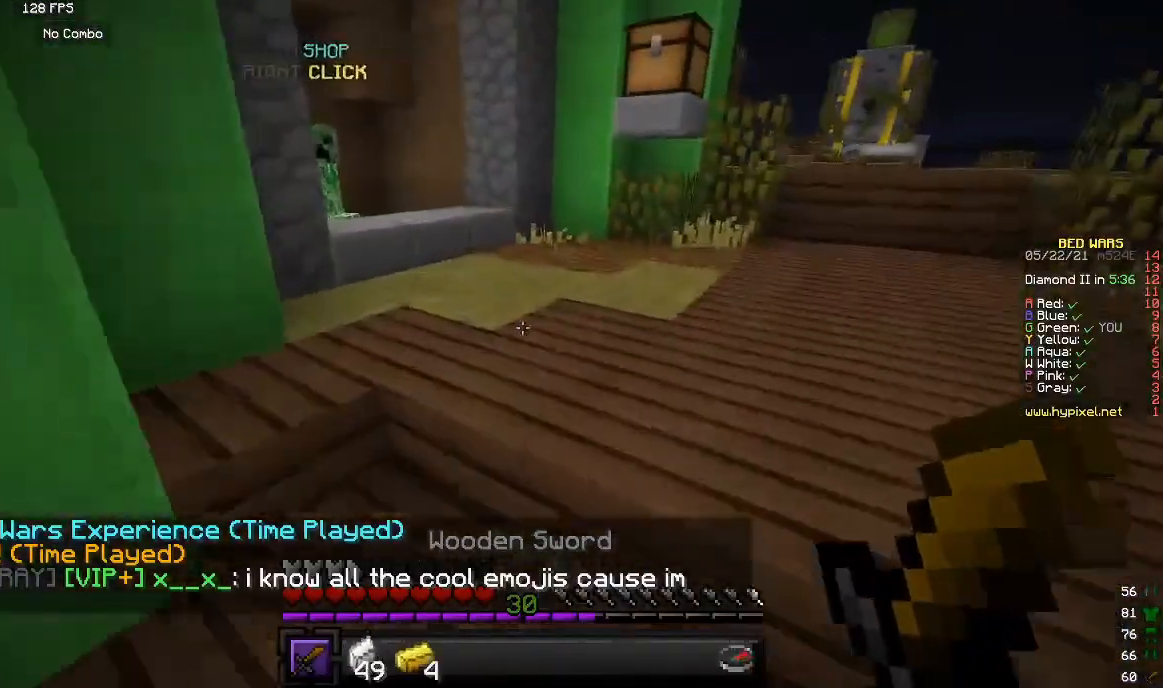
Gameplay with keyboard and mouse; each line is a JSON object with the keys and mouse buttons held at the frame after it. "events" lists presses ("down") and releases ("up") of "a", "d", "s", "w", "mouse_left" and "mouse_right" between this image and that frame as [ms after this image, input, new state], when the widget could be followed in between. "mouse_left", "mouse_right" = the "left", "right" buttons of the "mouse" list. No other keys are recorded. Fast repeated clicks can show as one long hold. Mouse movement is not recorded.
{"keys": ["w"], "mouse": [], "events": []}
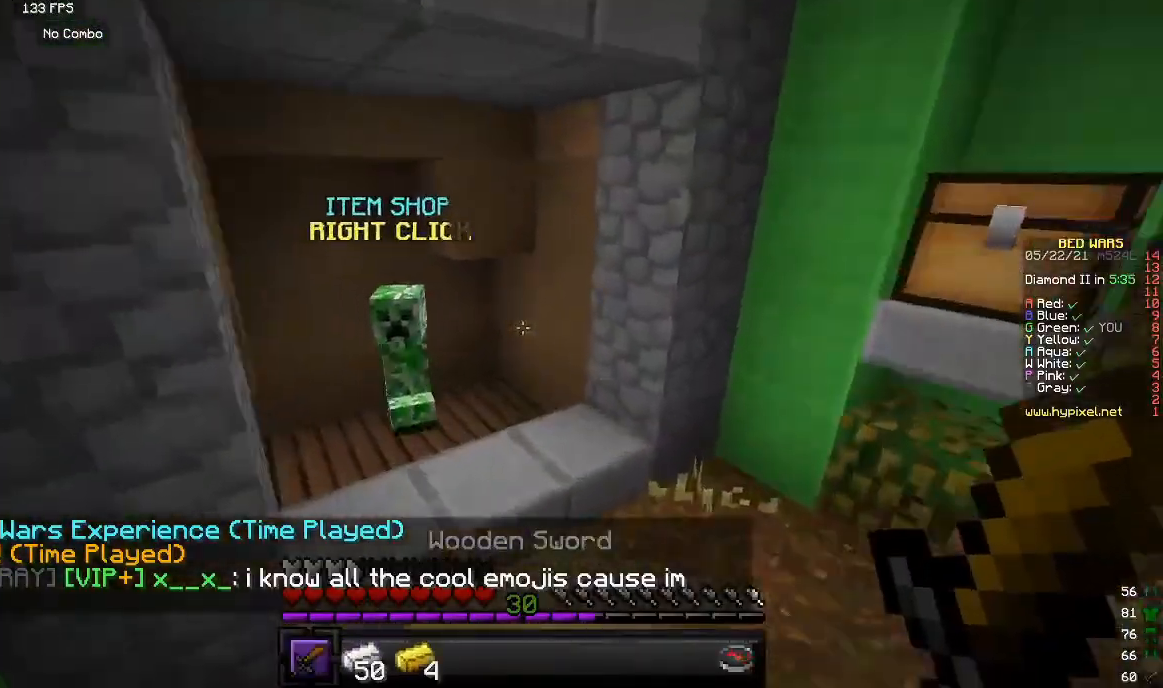
{"keys": ["s"], "mouse": [], "events": [[317, "w", "up"], [483, "s", "down"]]}
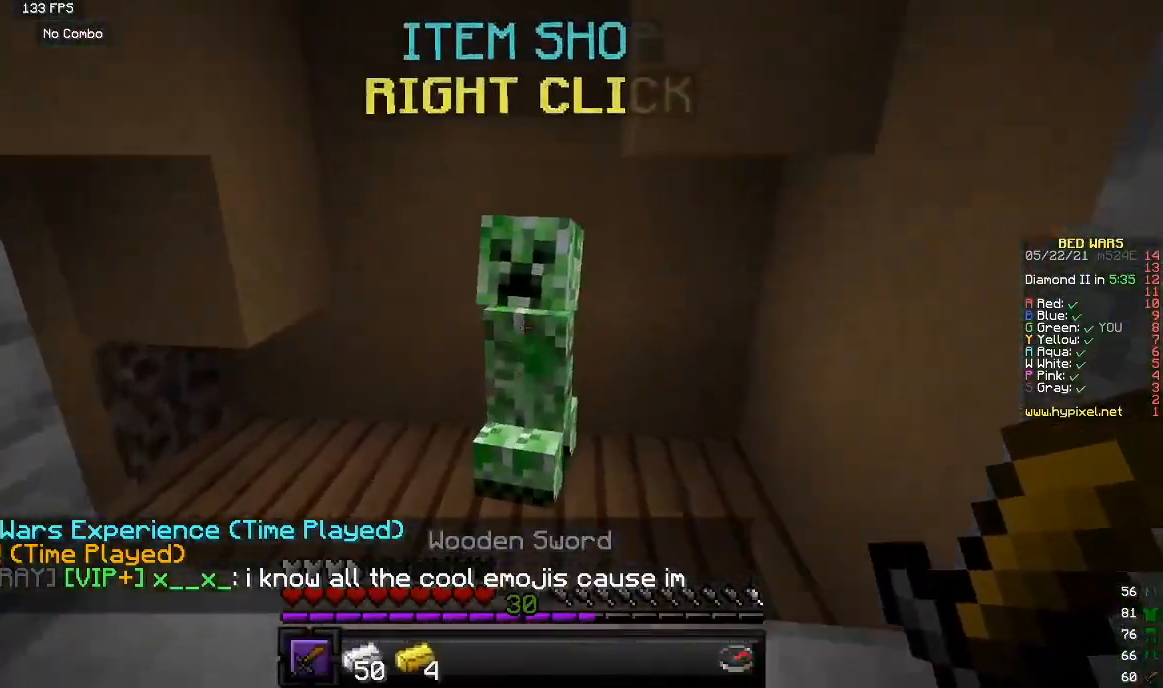
{"keys": ["s"], "mouse": [], "events": []}
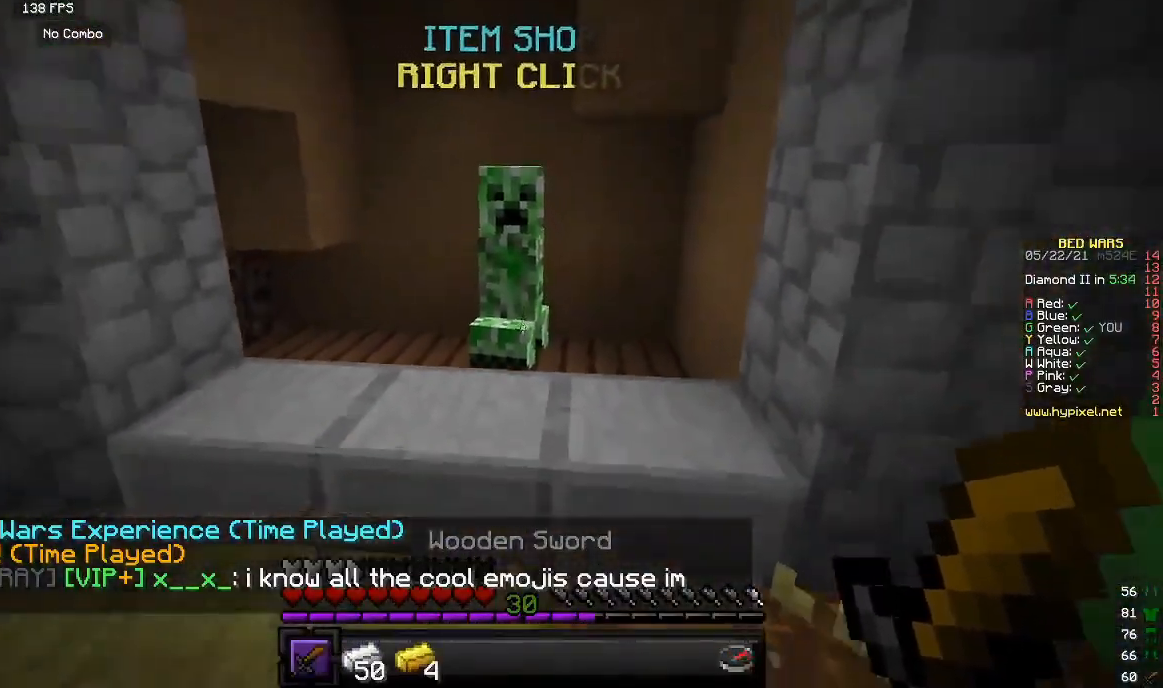
{"keys": ["w"], "mouse": [], "events": [[150, "s", "up"], [300, "w", "down"]]}
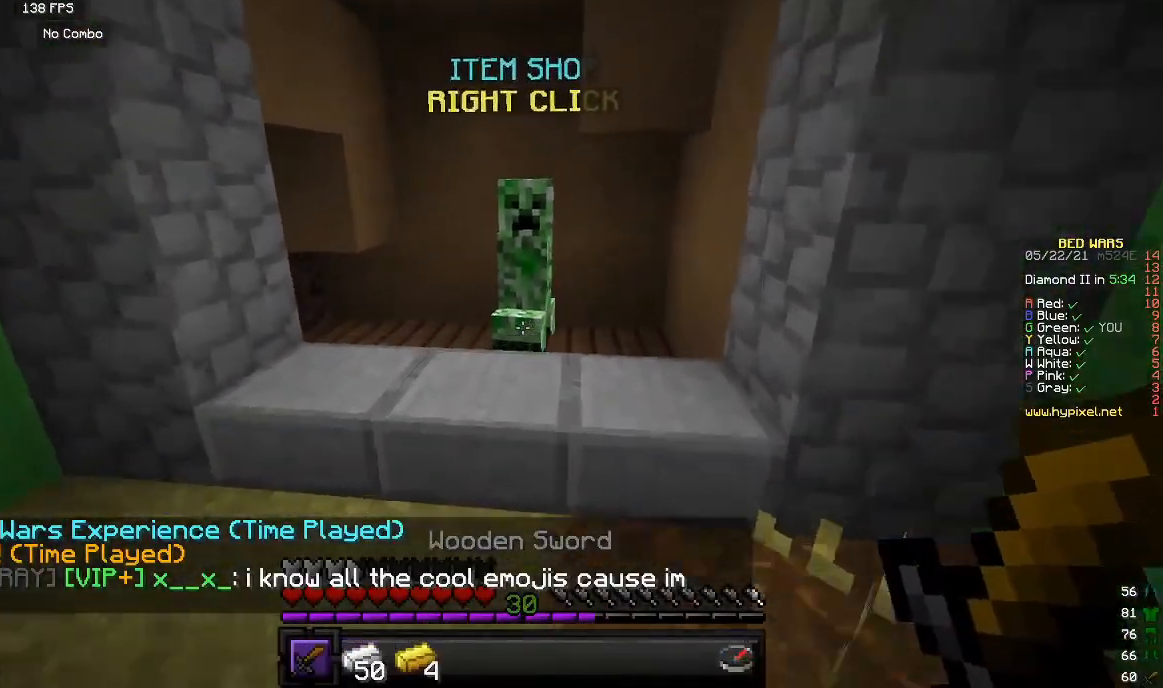
{"keys": ["w"], "mouse": [], "events": [[100, "w", "up"], [233, "s", "down"], [400, "s", "up"], [433, "w", "down"]]}
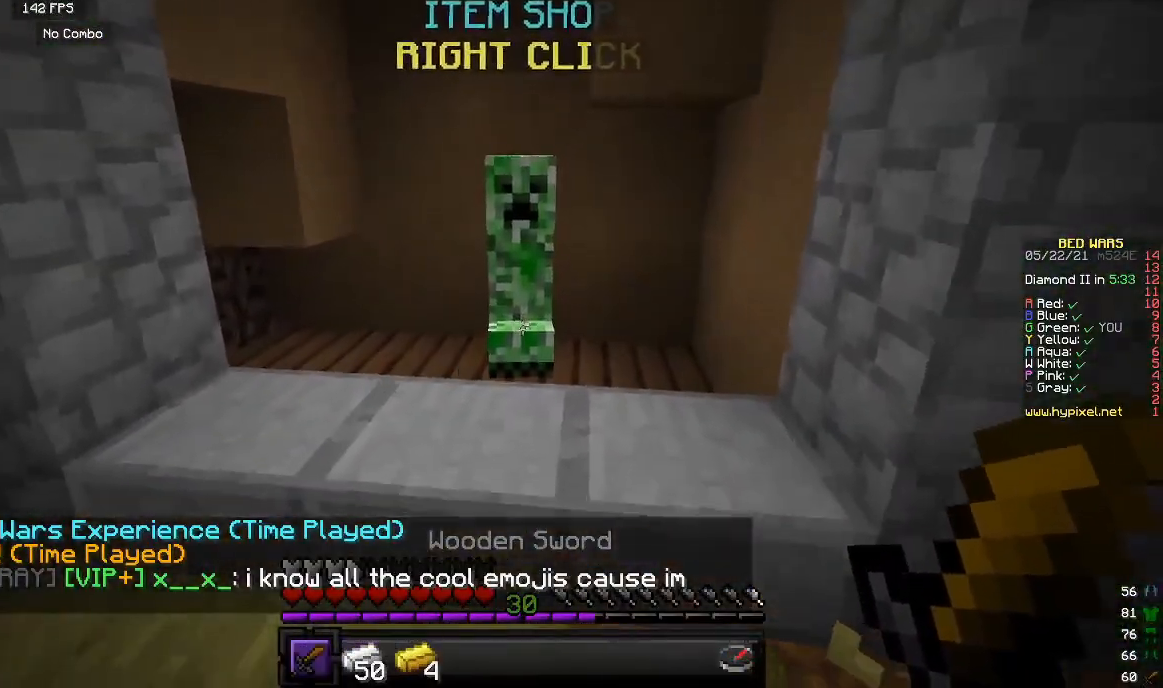
{"keys": [], "mouse": [], "events": [[183, "mouse_right", "down"], [250, "w", "up"], [317, "mouse_right", "up"]]}
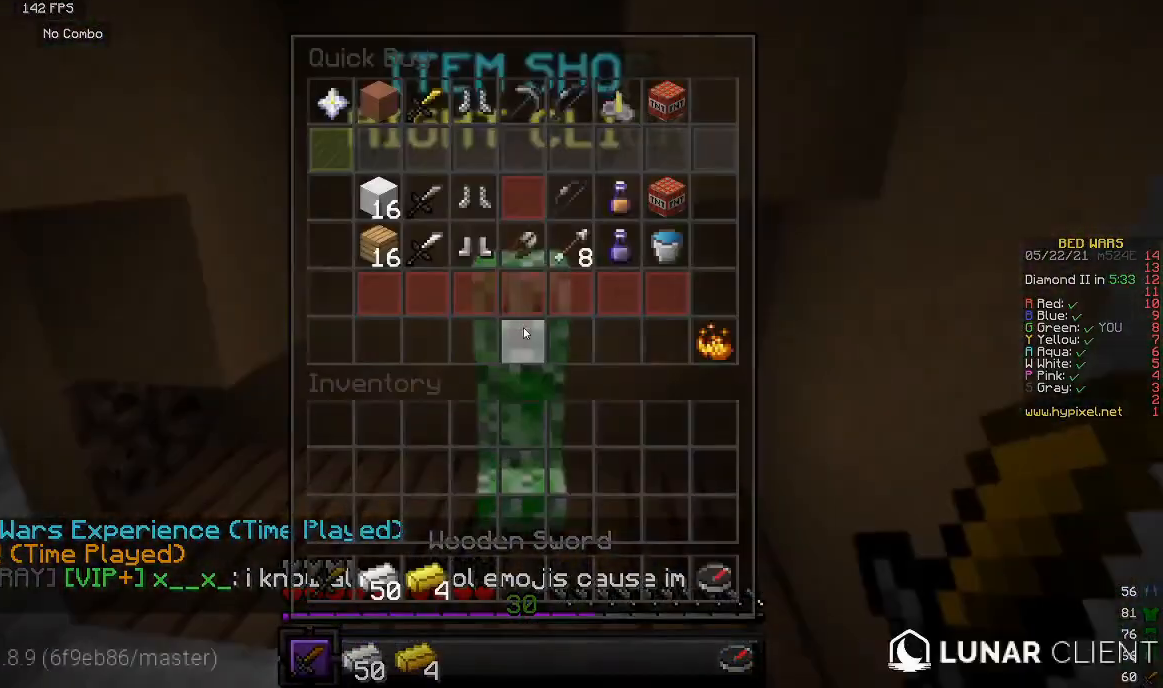
{"keys": [], "mouse": [], "events": []}
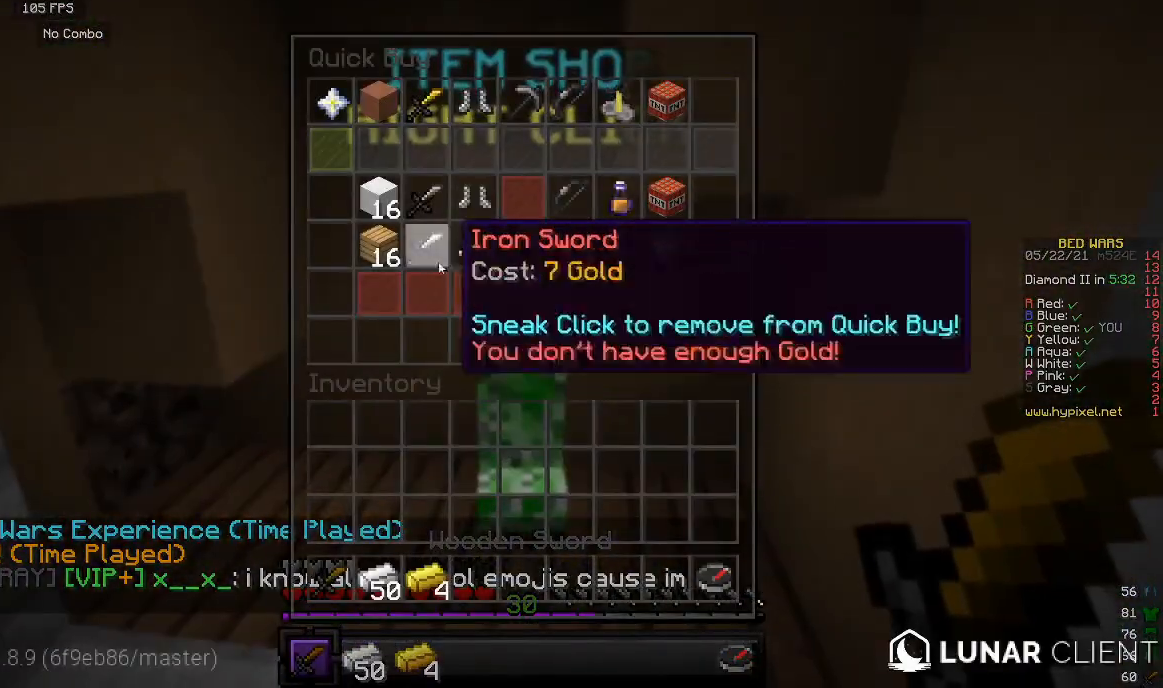
{"keys": [], "mouse": [], "events": []}
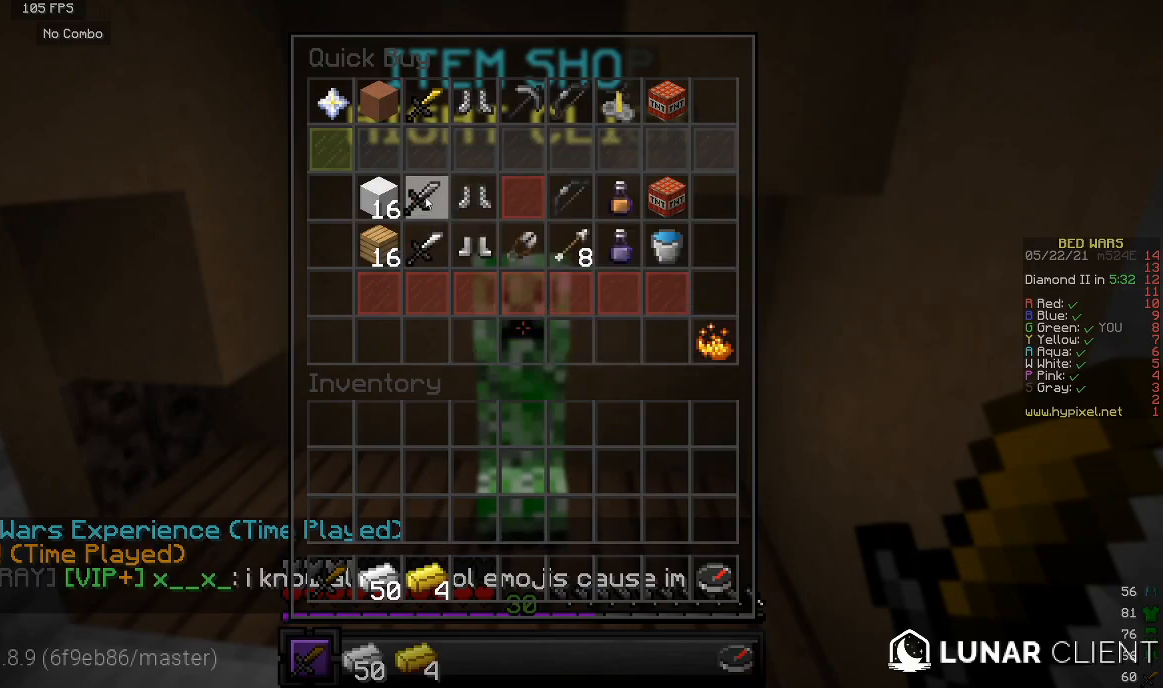
{"keys": [], "mouse": [], "events": []}
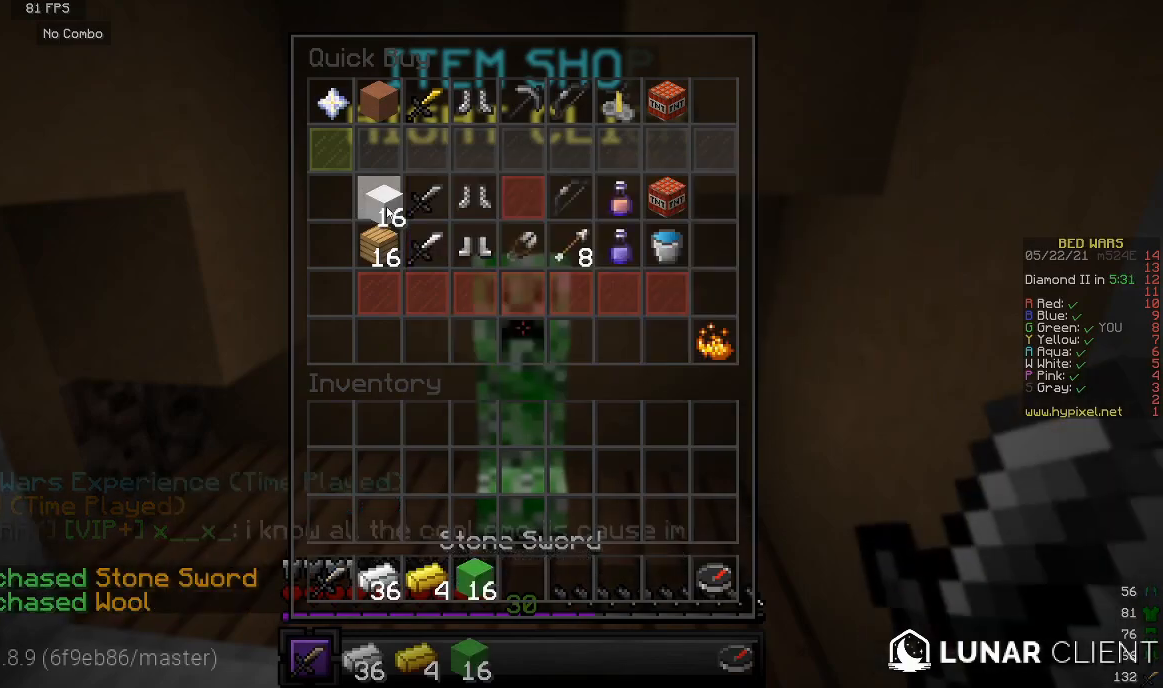
{"keys": [], "mouse": [], "events": []}
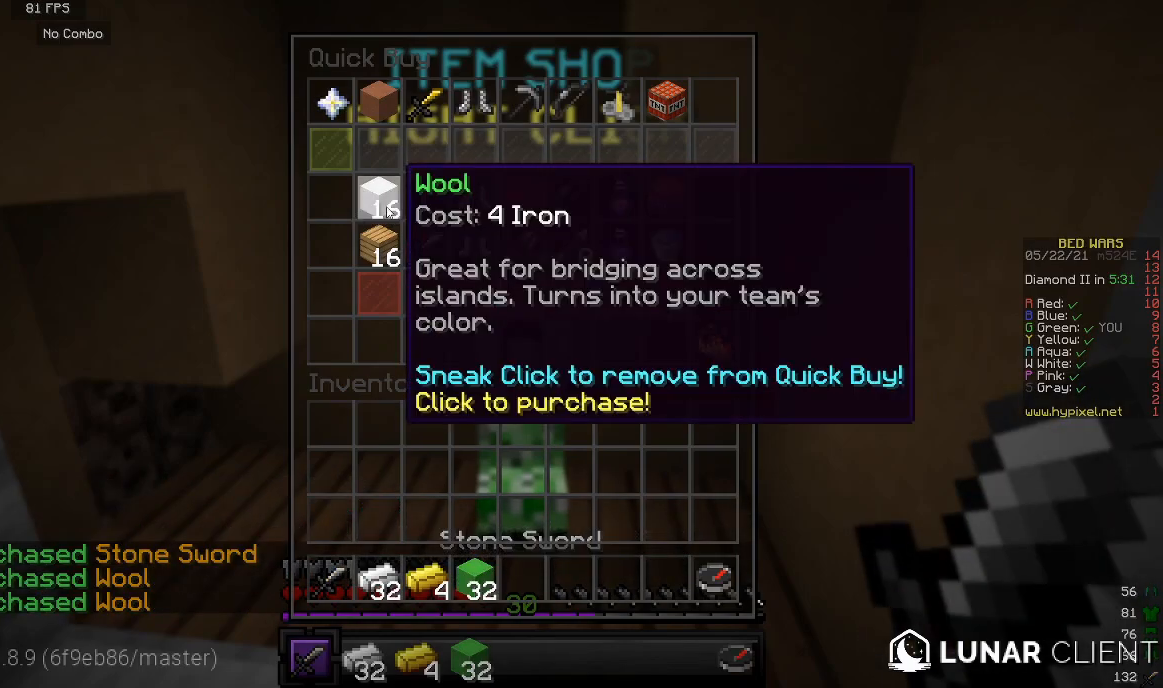
{"keys": [], "mouse": [], "events": []}
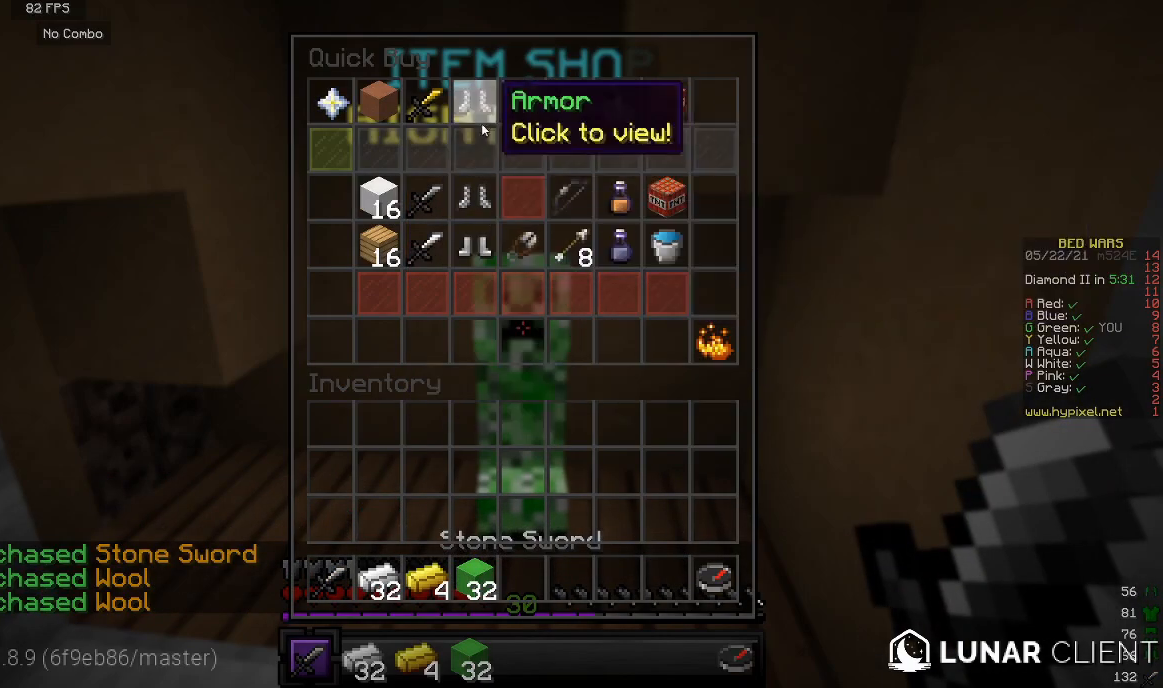
{"keys": [], "mouse": [], "events": []}
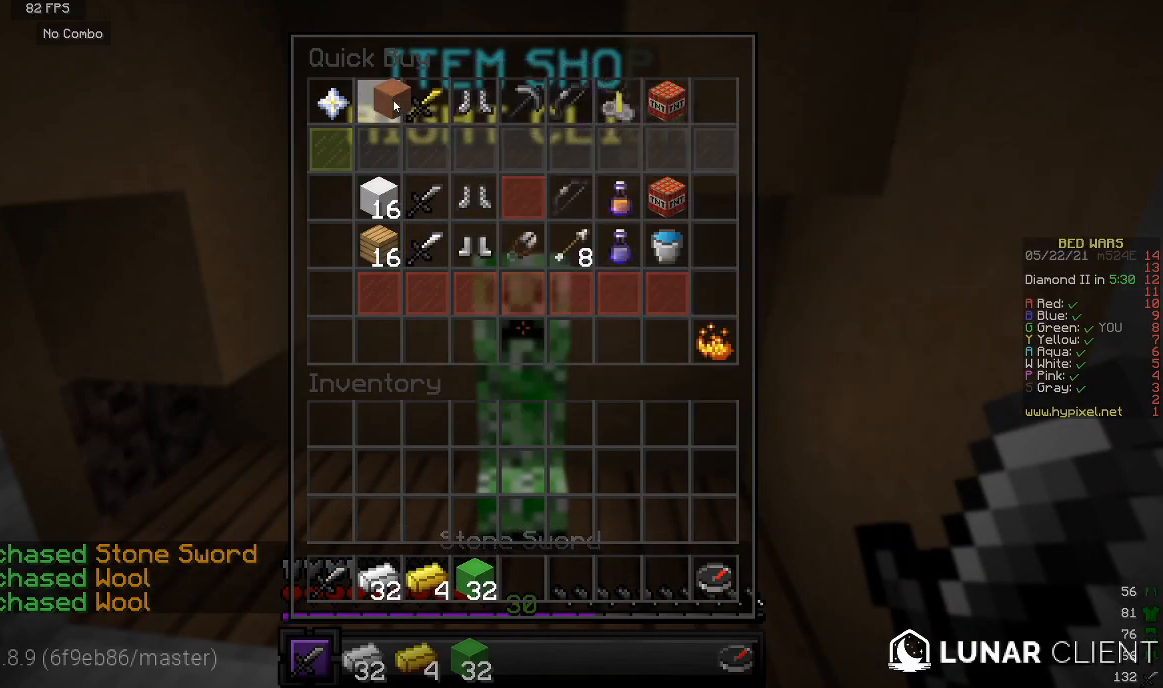
{"keys": [], "mouse": [], "events": []}
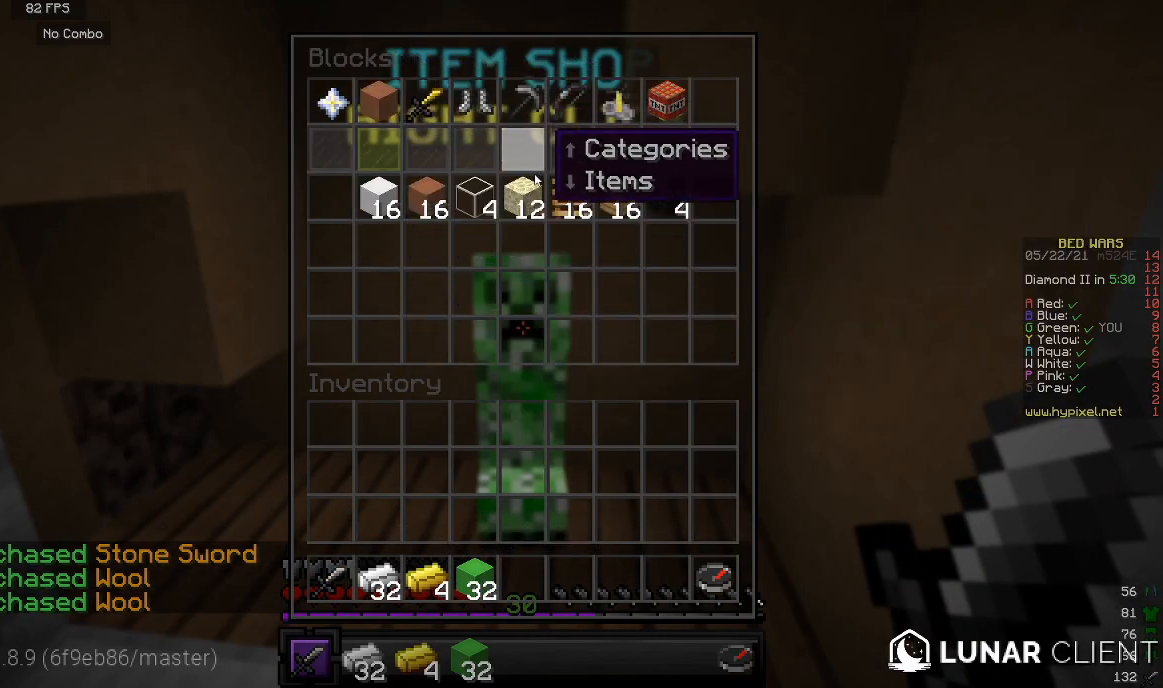
{"keys": [], "mouse": [], "events": []}
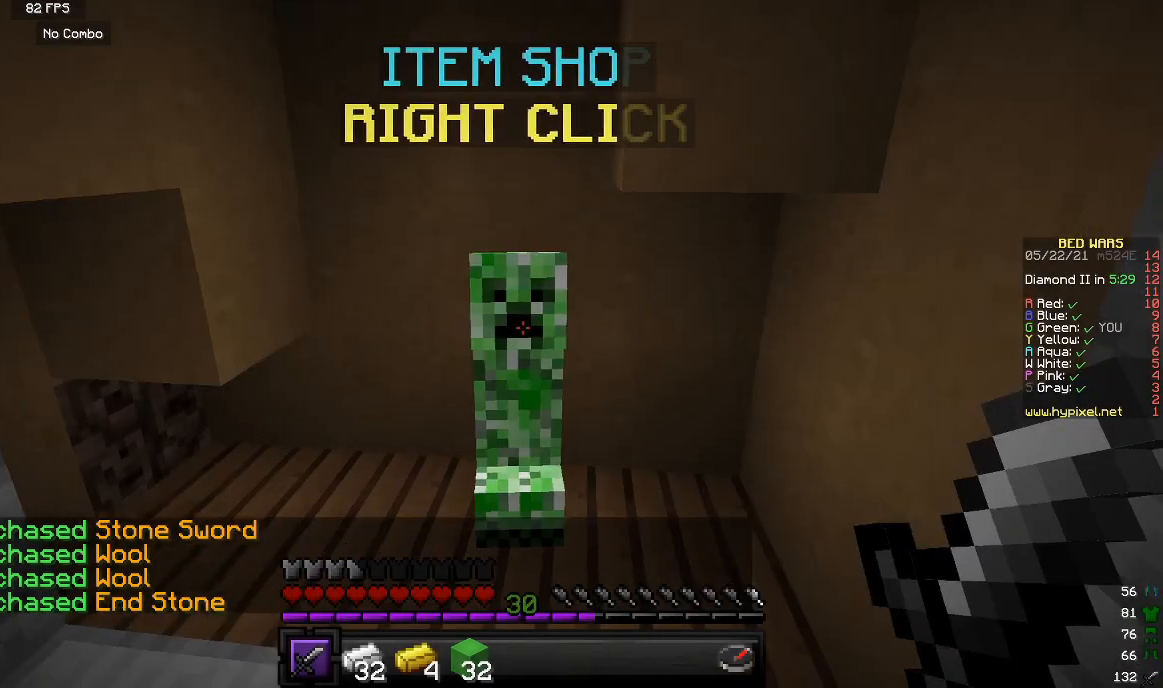
{"keys": ["w"], "mouse": [], "events": [[233, "w", "down"]]}
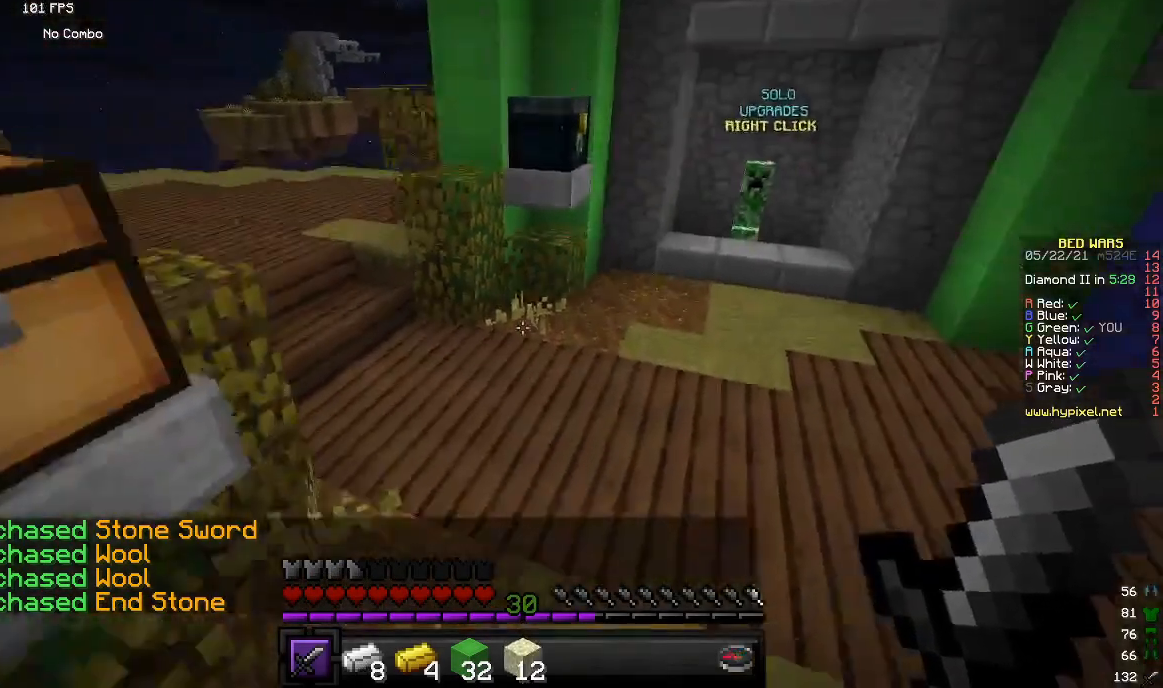
{"keys": ["w"], "mouse": [], "events": []}
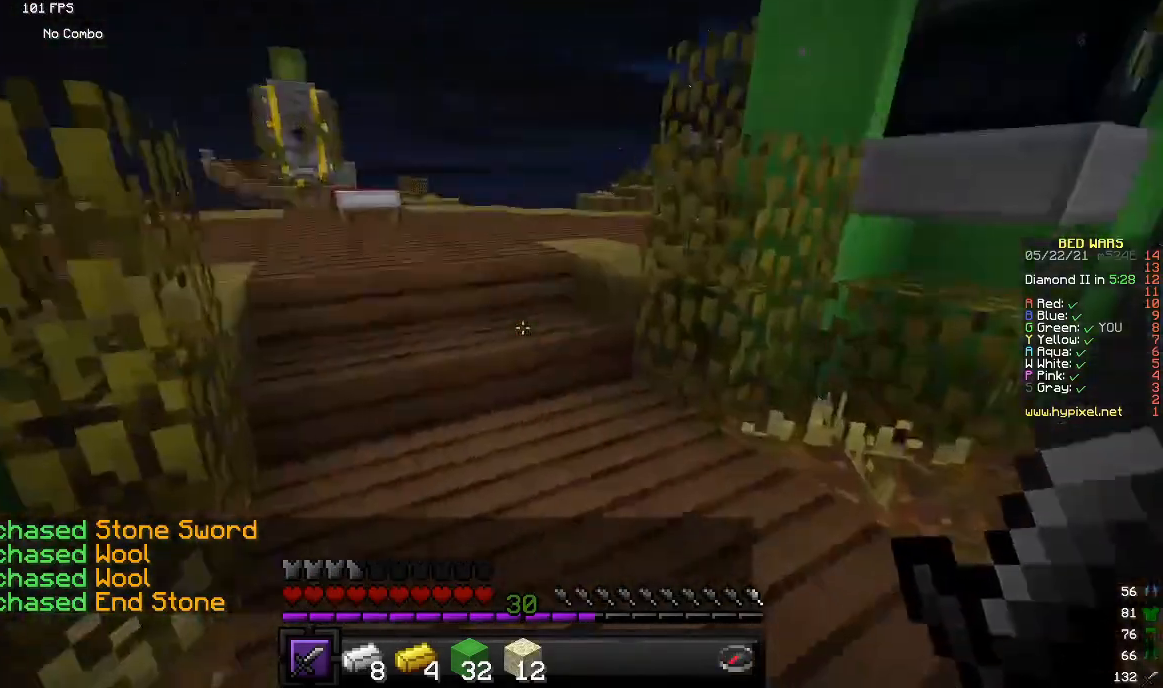
{"keys": ["w"], "mouse": [], "events": []}
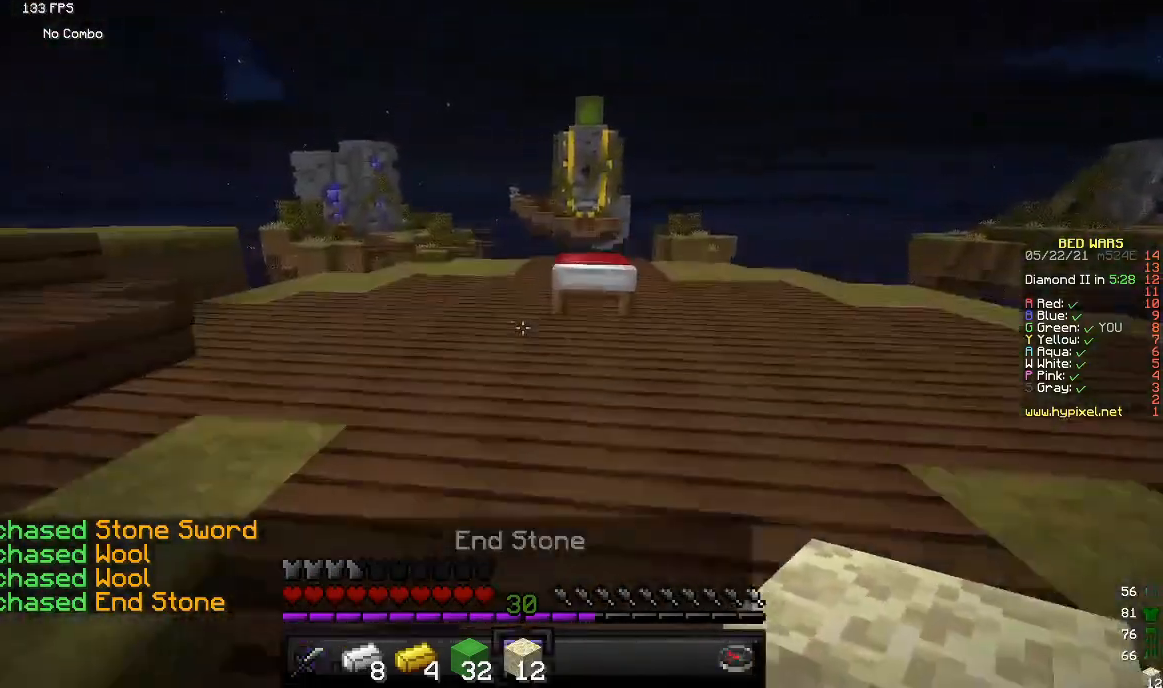
{"keys": ["w"], "mouse": [], "events": []}
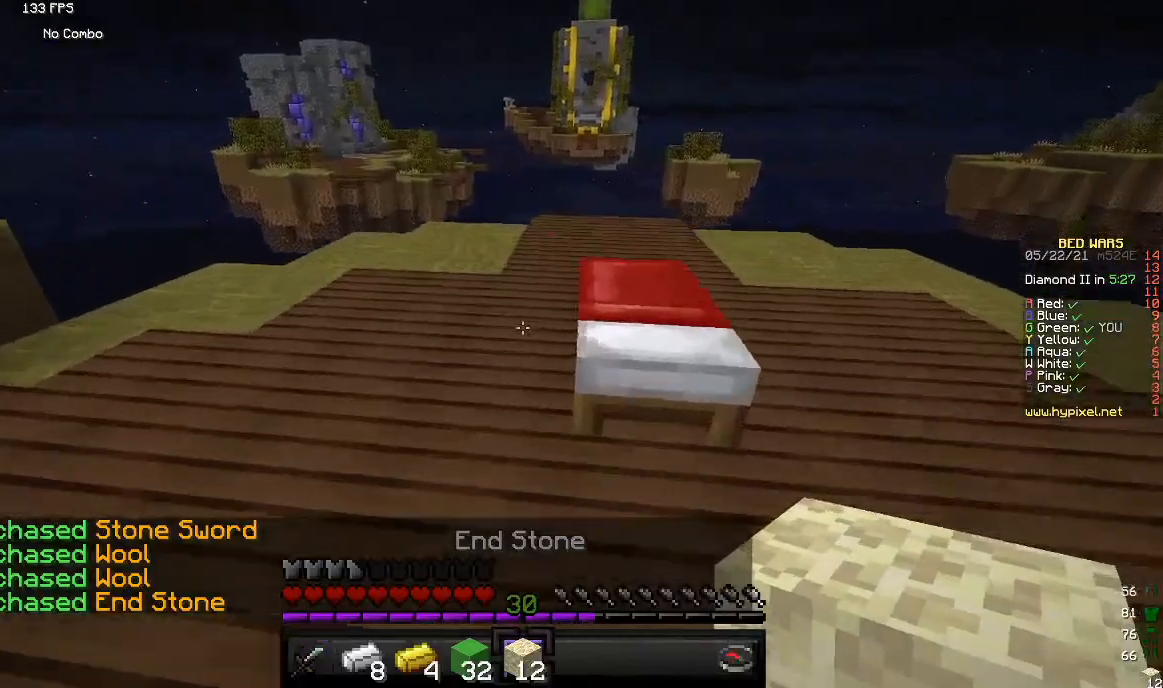
{"keys": ["w"], "mouse": [], "events": [[100, "w", "up"], [133, "mouse_right", "down"], [183, "s", "down"], [317, "s", "up"], [383, "w", "down"], [417, "mouse_right", "up"]]}
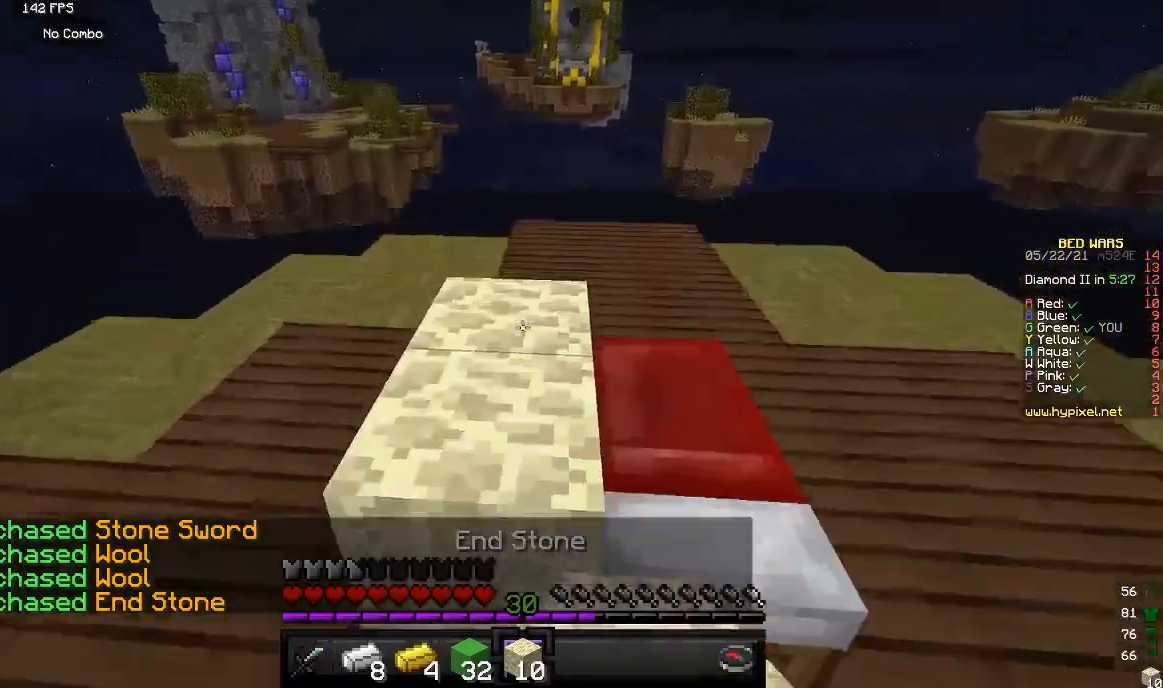
{"keys": [], "mouse": [], "events": [[467, "w", "up"]]}
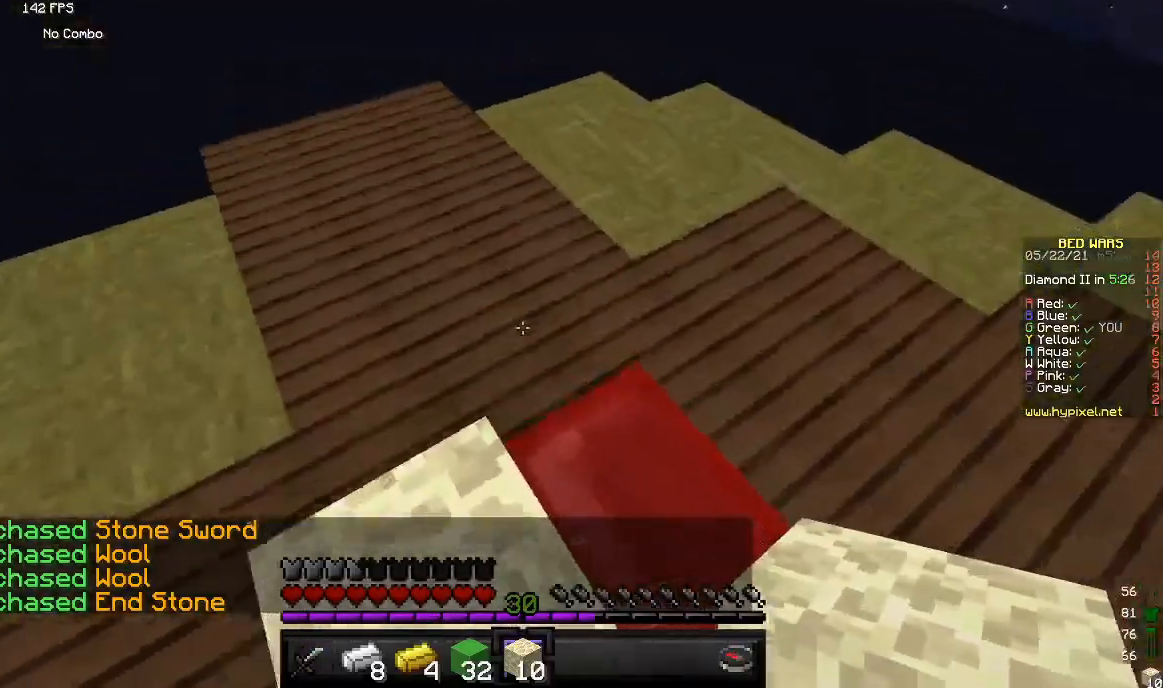
{"keys": [], "mouse": [], "events": [[300, "mouse_right", "down"], [450, "mouse_right", "up"]]}
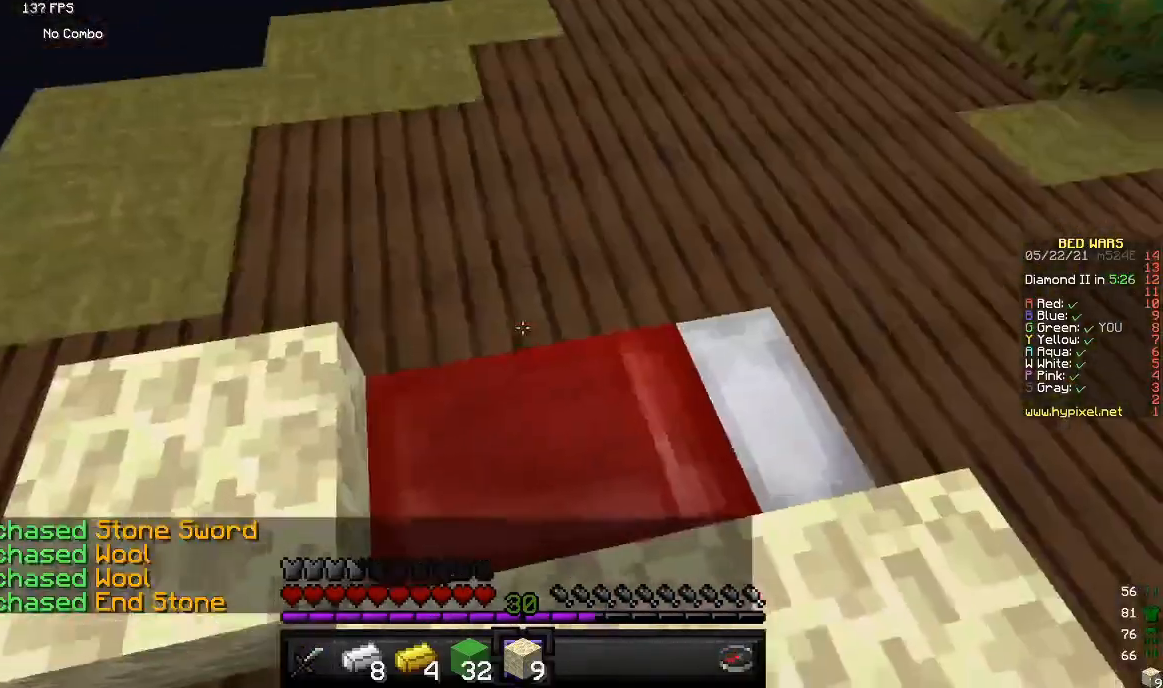
{"keys": ["s"], "mouse": ["right"], "events": [[267, "mouse_right", "down"], [483, "s", "down"]]}
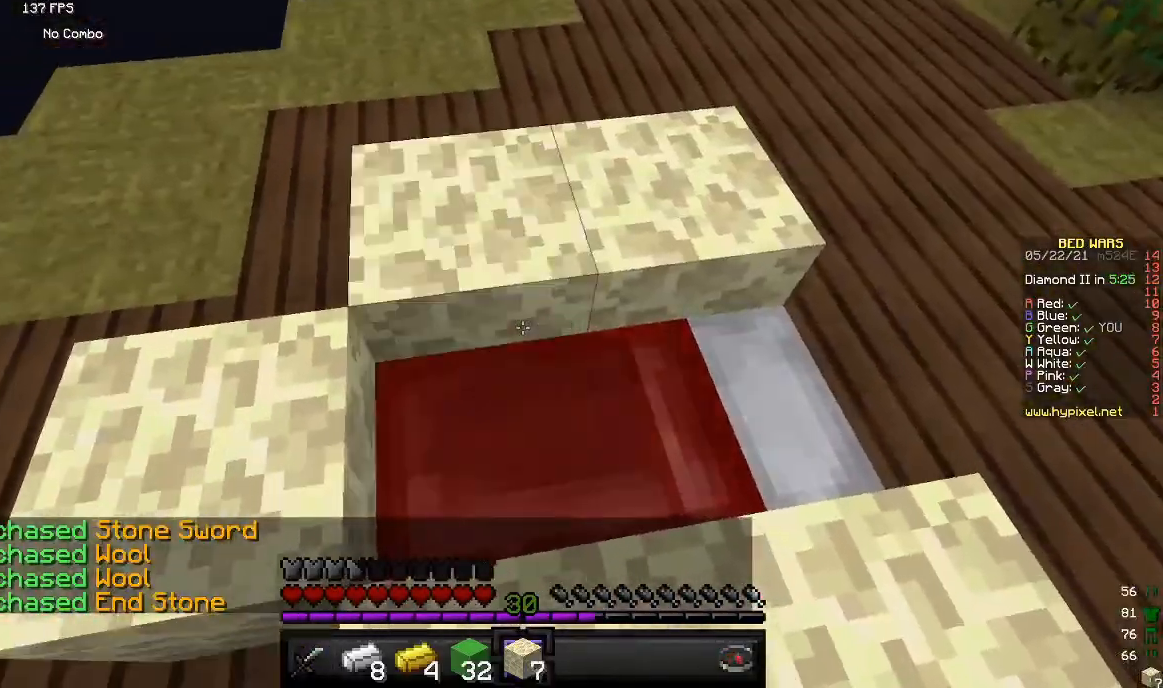
{"keys": ["w"], "mouse": [], "events": [[150, "s", "up"], [183, "mouse_right", "up"], [233, "w", "down"]]}